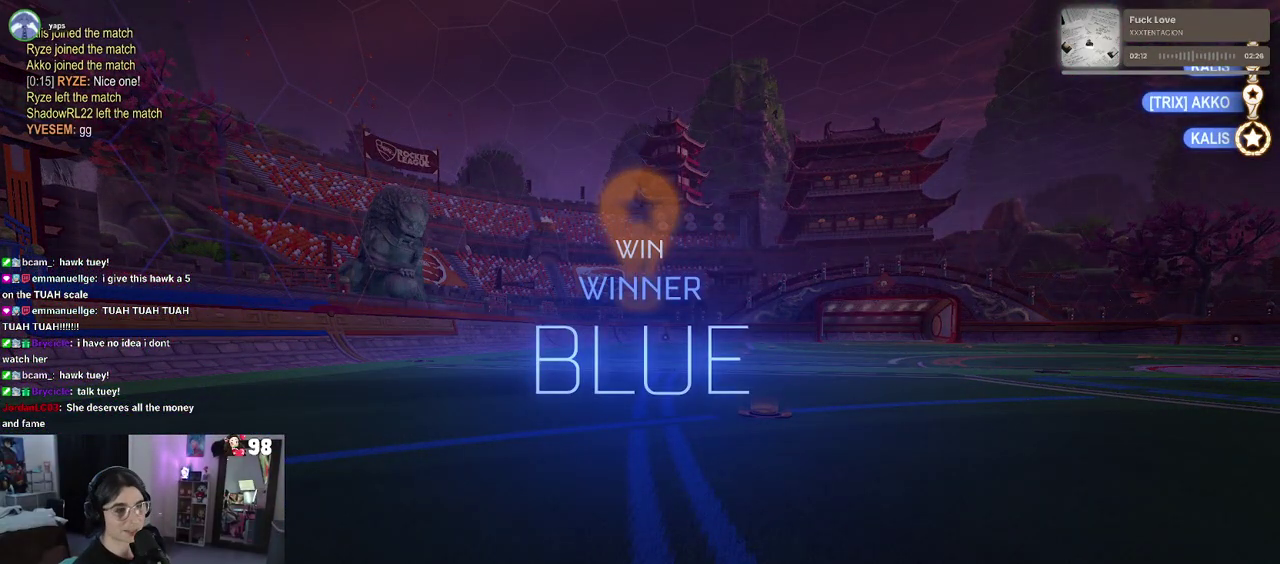
Gameplay with a controller (PlayStation layout); each line is a JSON object with the inputs held at the frame after it. "events" lists button and stick changes between this image and that frame as [ms after this image, input, new state], when the widget could be followed in between. Not read: L1 R1.
{"buttons": ["START"], "left_stick": "center", "right_stick": "center"}
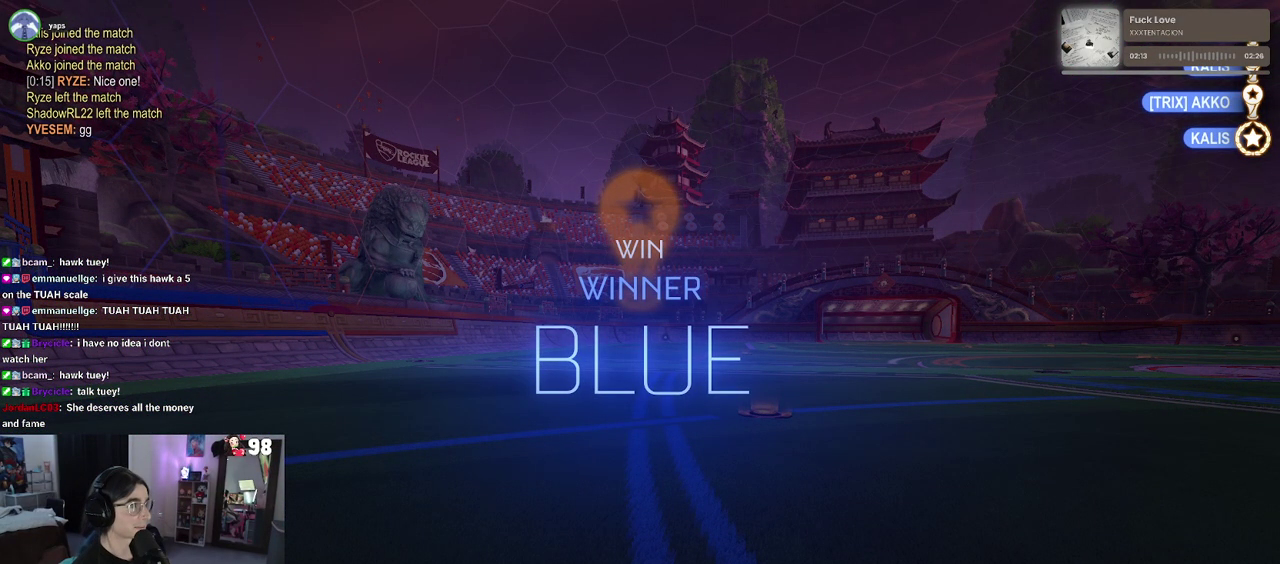
{"buttons": ["DPAD_DOWN"], "left_stick": "center", "right_stick": "center", "events": [[67, "START", "up"], [83, "DPAD_DOWN", "down"]]}
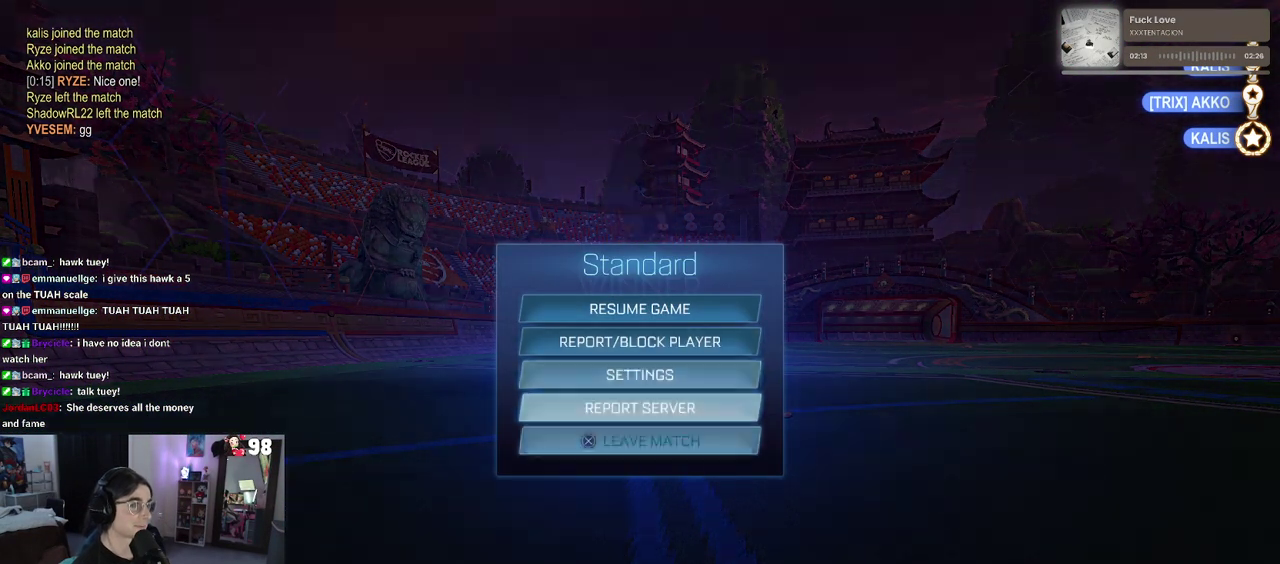
{"buttons": [], "left_stick": "center", "right_stick": "center", "events": [[17, "DPAD_DOWN", "up"], [167, "CROSS", "down"], [233, "CROSS", "up"], [283, "DPAD_LEFT", "down"], [383, "CROSS", "down"], [417, "DPAD_LEFT", "up"], [467, "CROSS", "up"]]}
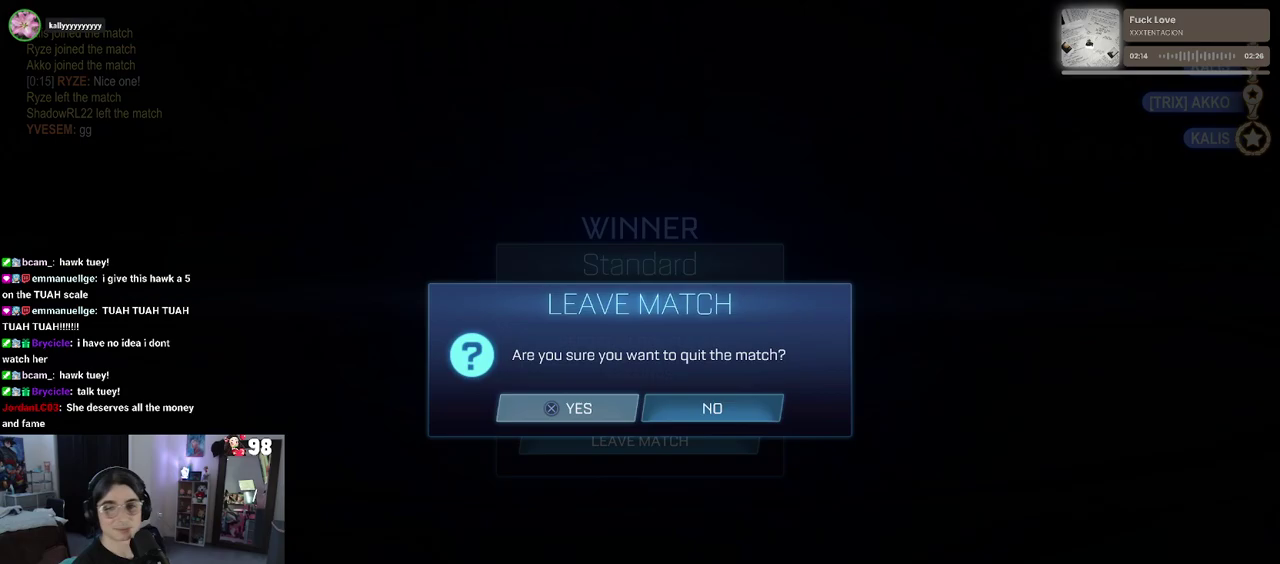
{"buttons": [], "left_stick": "center", "right_stick": "center", "events": []}
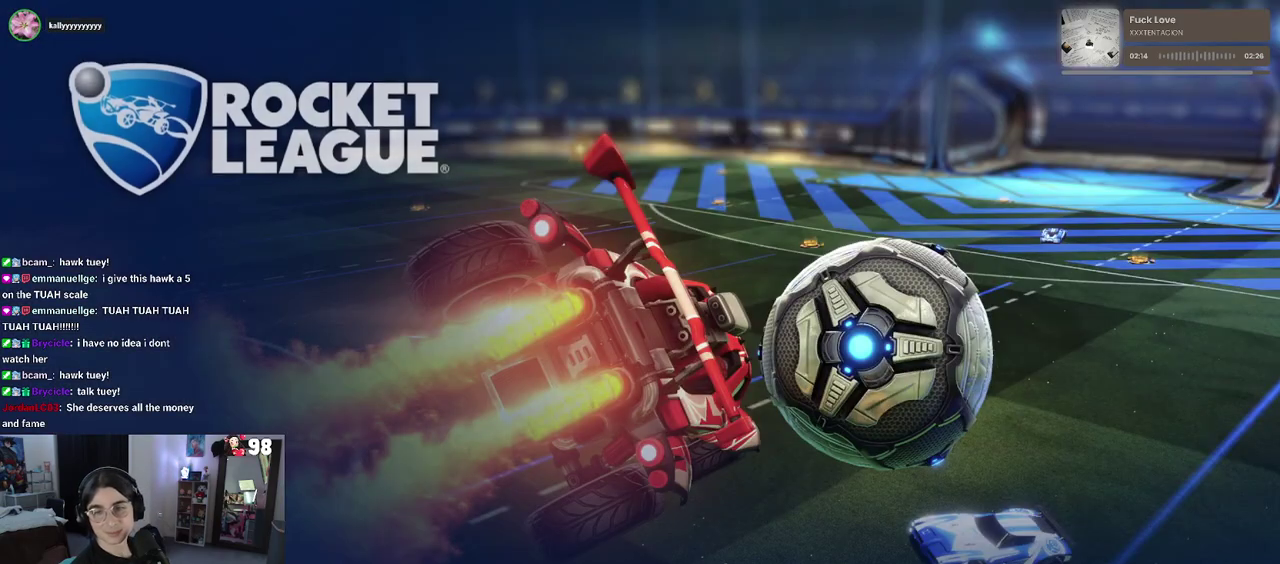
{"buttons": [], "left_stick": "center", "right_stick": "center", "events": []}
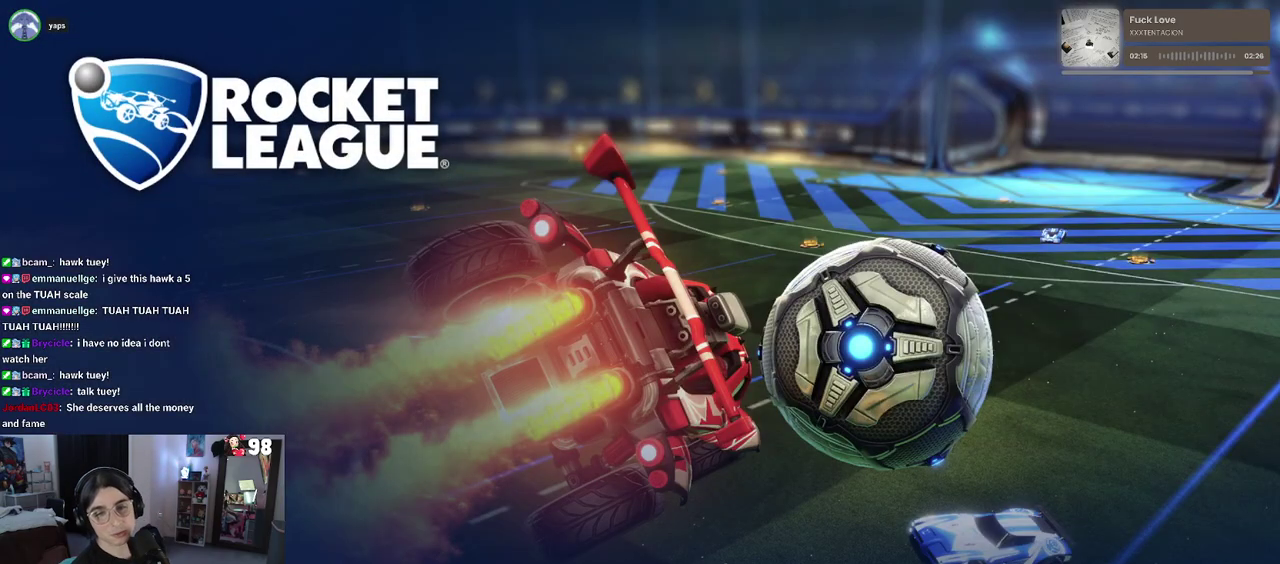
{"buttons": [], "left_stick": "center", "right_stick": "center", "events": []}
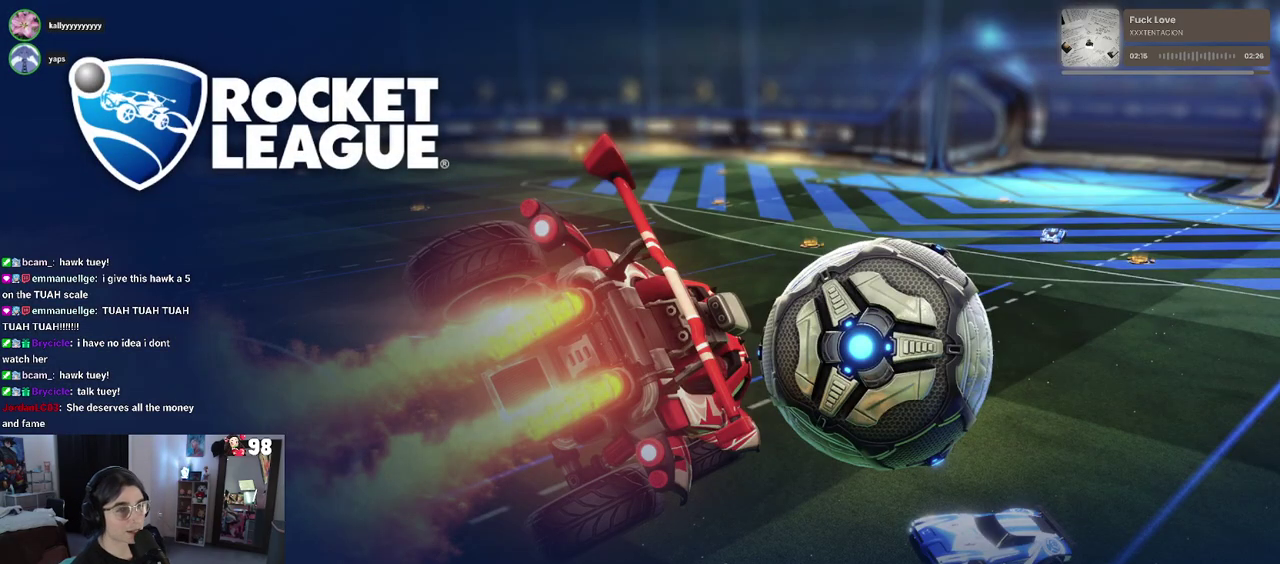
{"buttons": [], "left_stick": "center", "right_stick": "center", "events": []}
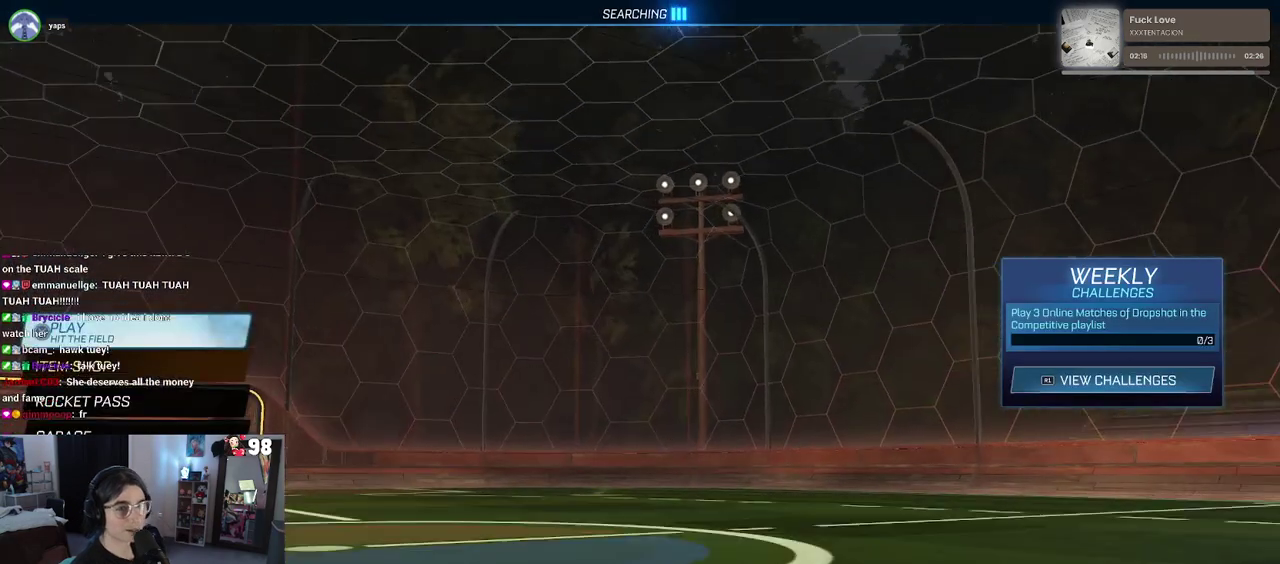
{"buttons": ["CROSS"], "left_stick": "center", "right_stick": "center", "events": [[433, "CROSS", "down"]]}
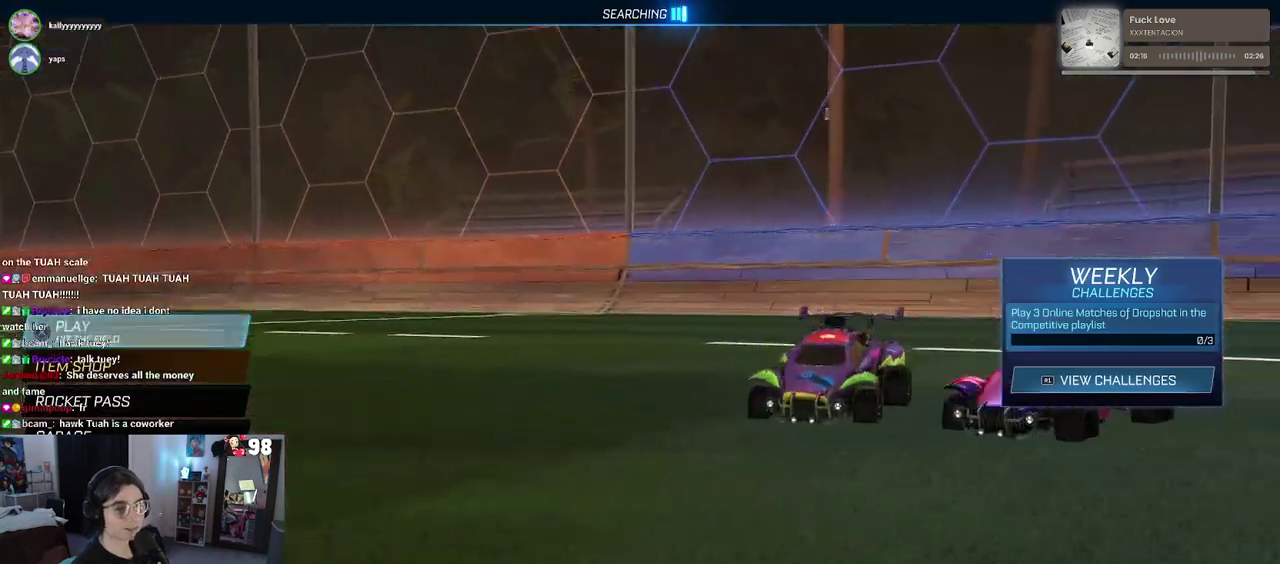
{"buttons": ["DPAD_LEFT"], "left_stick": "center", "right_stick": "center", "events": [[17, "CROSS", "up"], [117, "DPAD_DOWN", "down"], [200, "DPAD_DOWN", "up"], [467, "DPAD_LEFT", "down"]]}
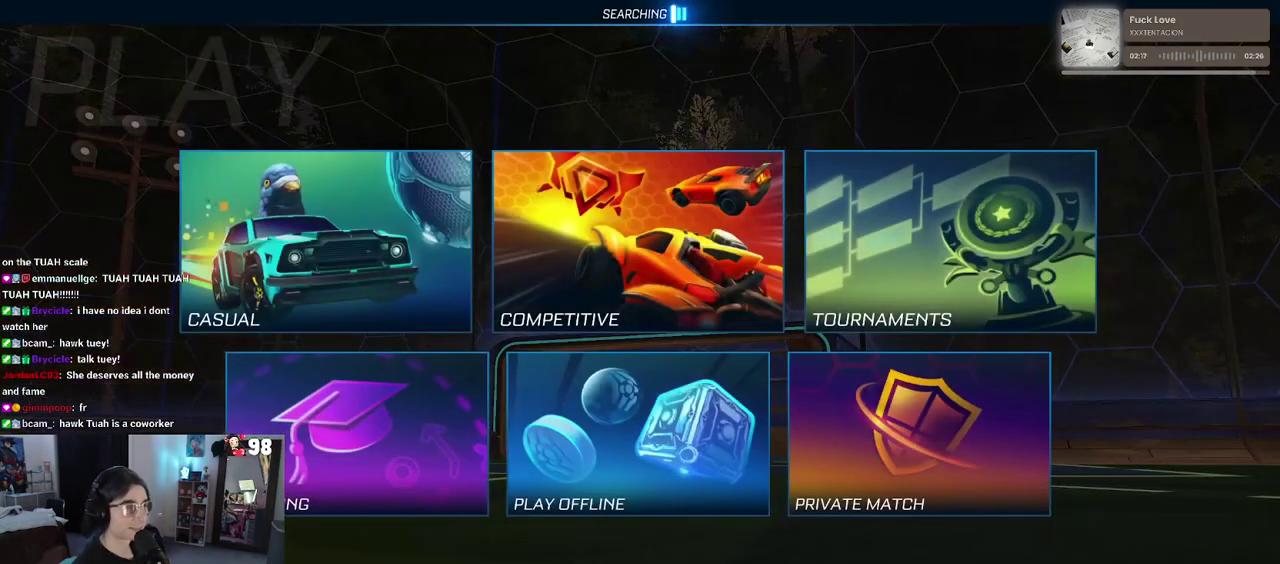
{"buttons": ["CROSS"], "left_stick": "center", "right_stick": "center", "events": [[33, "DPAD_LEFT", "up"], [233, "DPAD_UP", "down"], [300, "DPAD_UP", "up"], [383, "CROSS", "down"]]}
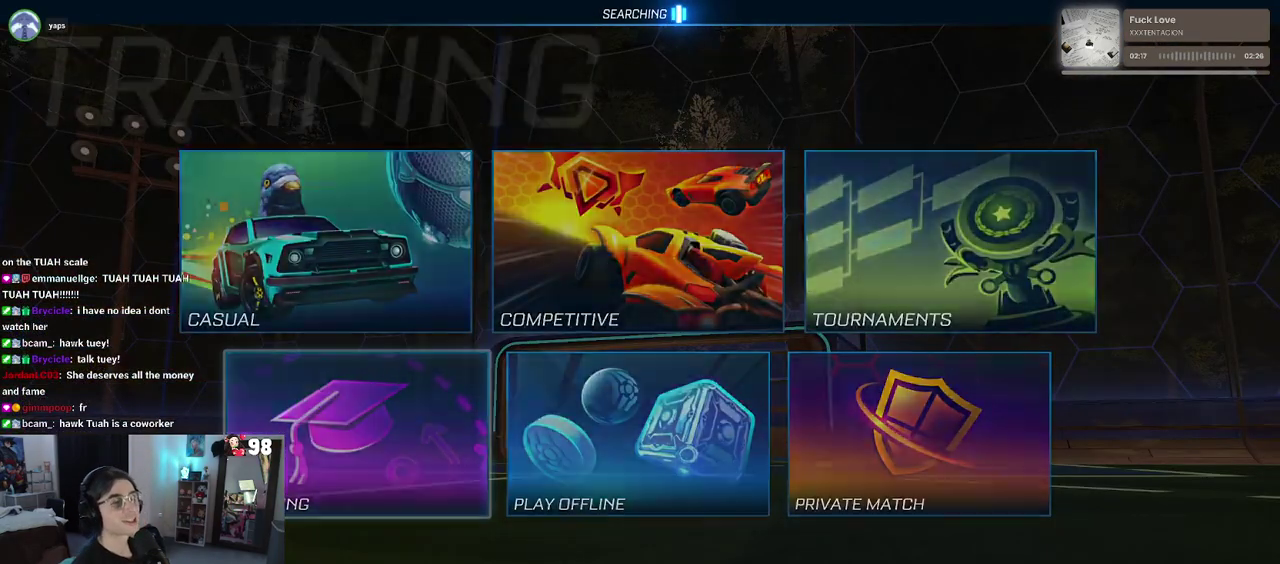
{"buttons": ["CROSS"], "left_stick": "center", "right_stick": "center", "events": [[17, "CROSS", "up"], [400, "CROSS", "down"]]}
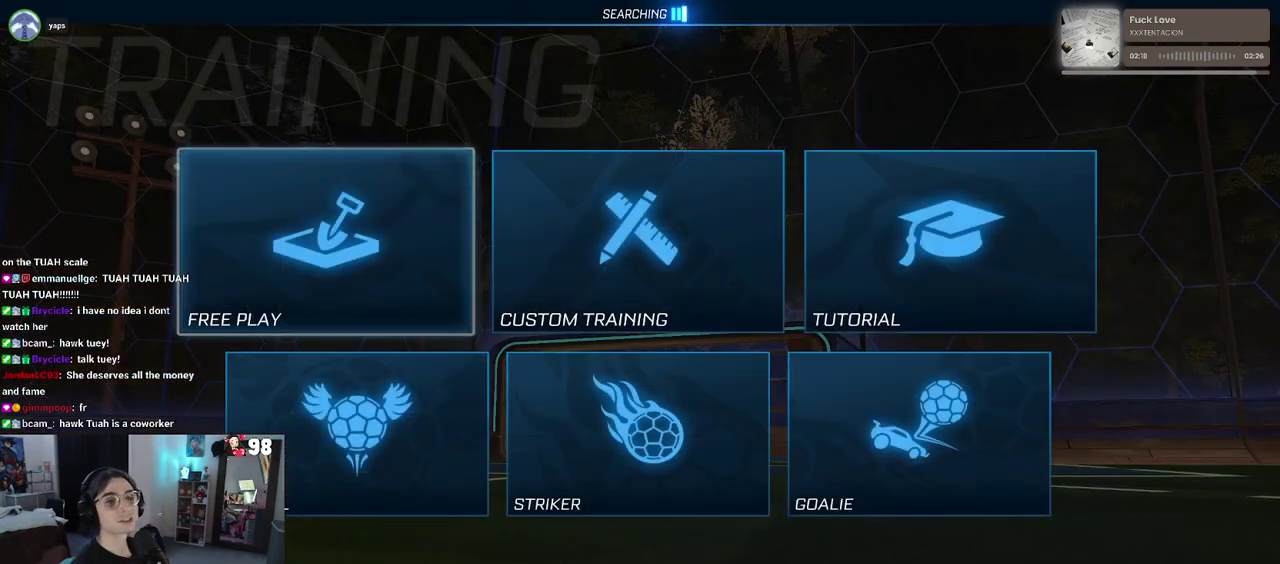
{"buttons": ["CROSS"], "left_stick": "center", "right_stick": "center", "events": [[17, "CROSS", "up"], [83, "CROSS", "down"], [200, "CROSS", "up"], [283, "CROSS", "down"], [383, "CROSS", "up"], [467, "CROSS", "down"]]}
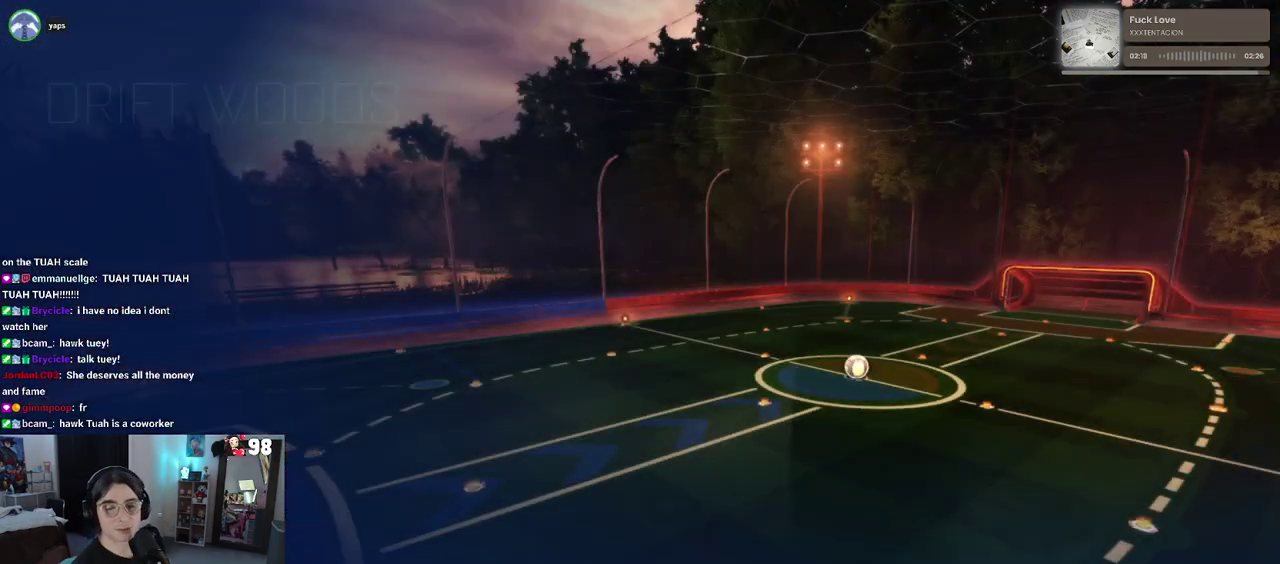
{"buttons": [], "left_stick": "center", "right_stick": "center", "events": [[83, "CROSS", "up"]]}
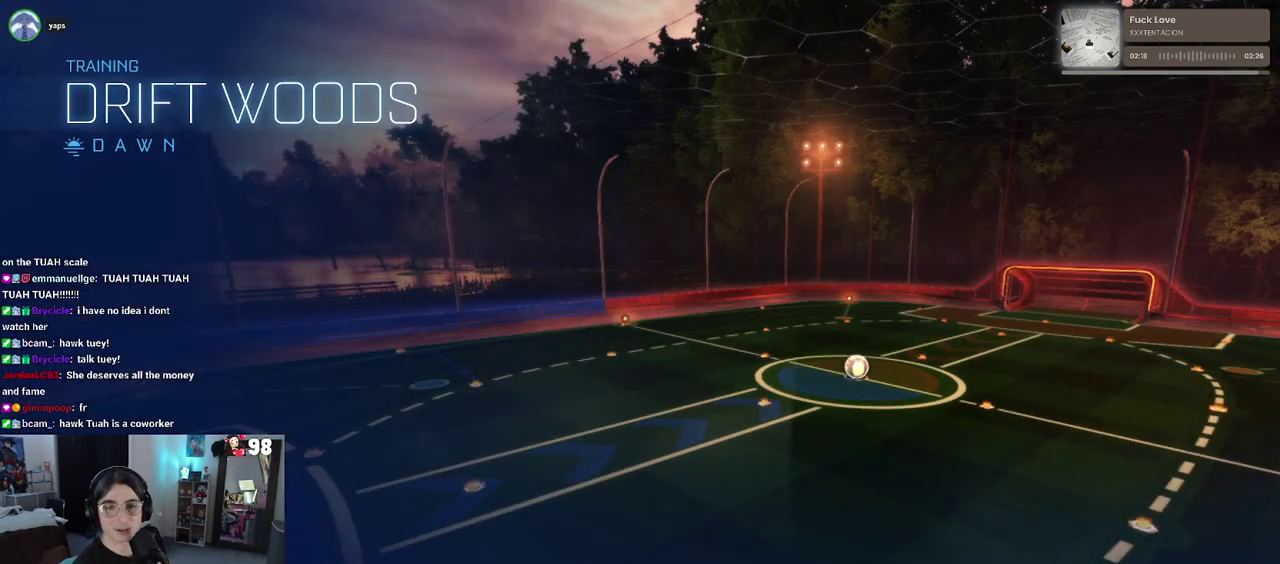
{"buttons": [], "left_stick": "center", "right_stick": "center", "events": []}
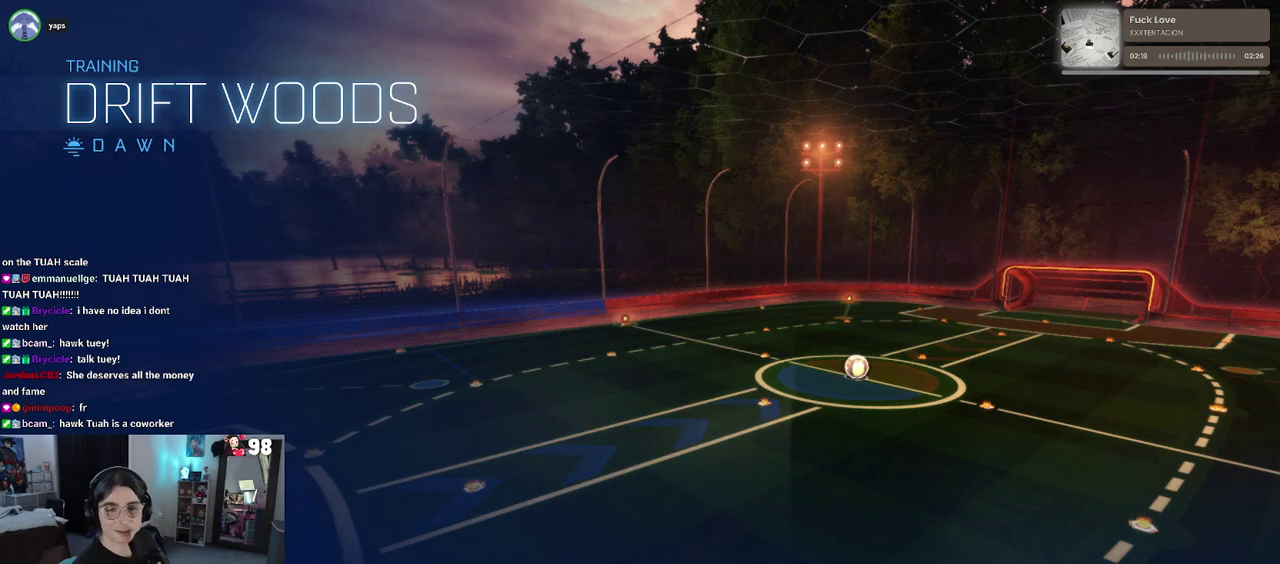
{"buttons": [], "left_stick": "center", "right_stick": "center", "events": []}
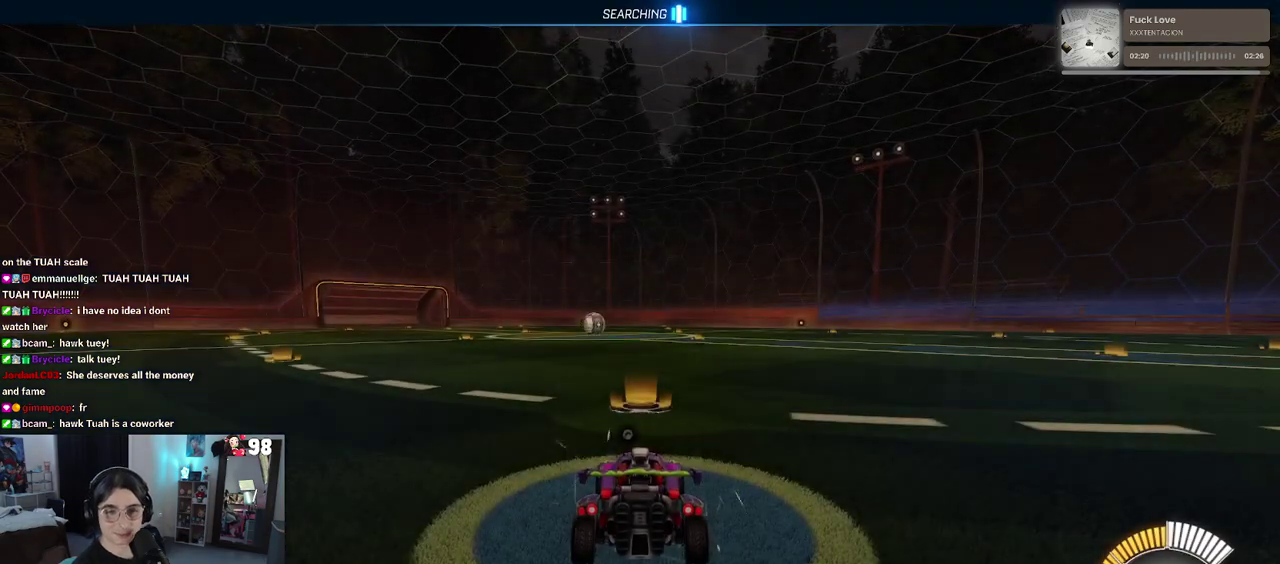
{"buttons": ["TRIANGLE", "R2"], "left_stick": "center", "right_stick": "center", "events": [[267, "R2", "down"], [450, "TRIANGLE", "down"]]}
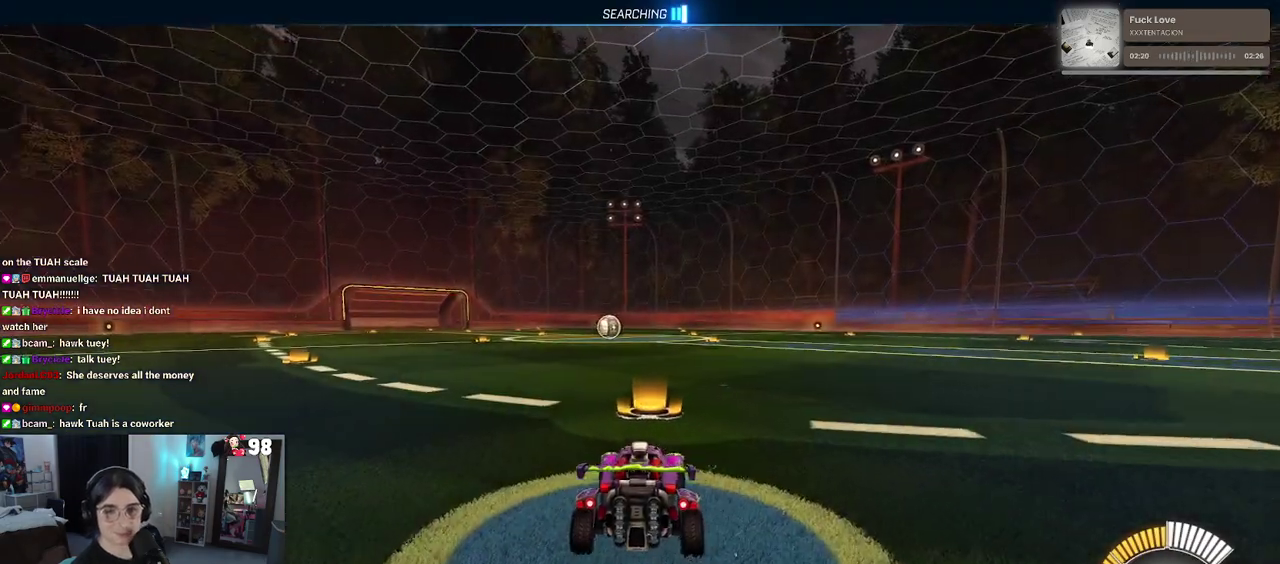
{"buttons": ["R2"], "left_stick": "left", "right_stick": "center", "events": [[100, "TRIANGLE", "up"], [450, "left_stick", "left"]]}
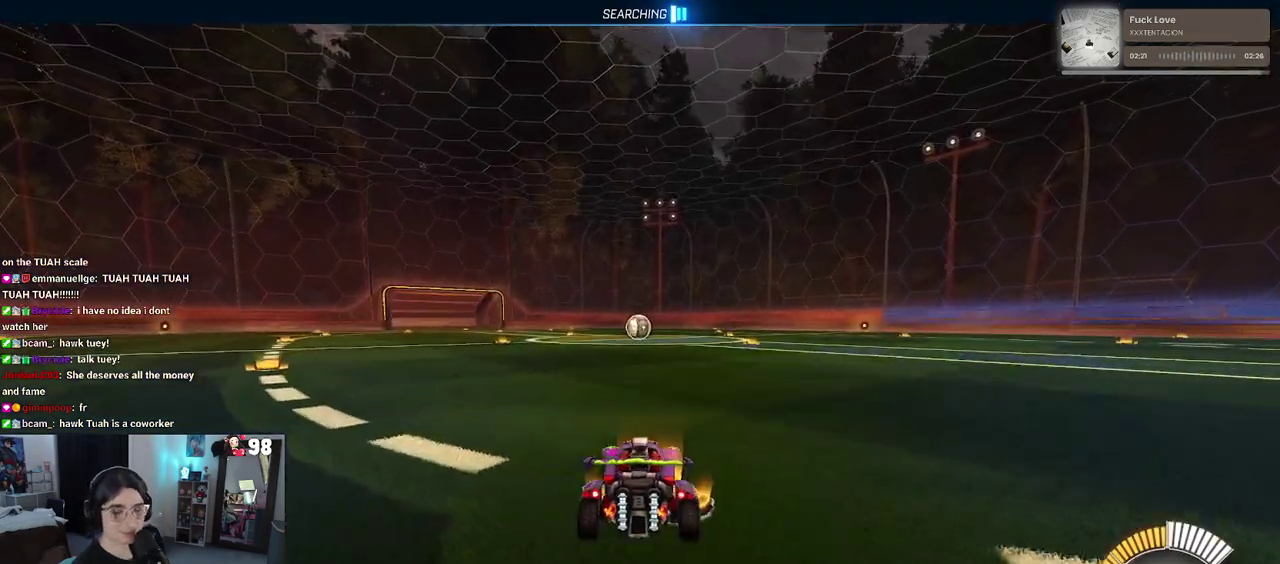
{"buttons": ["R2", "DPAD_UP"], "left_stick": "center", "right_stick": "center", "events": [[117, "left_stick", "center"], [283, "TRIANGLE", "down"], [383, "TRIANGLE", "up"], [467, "DPAD_UP", "down"]]}
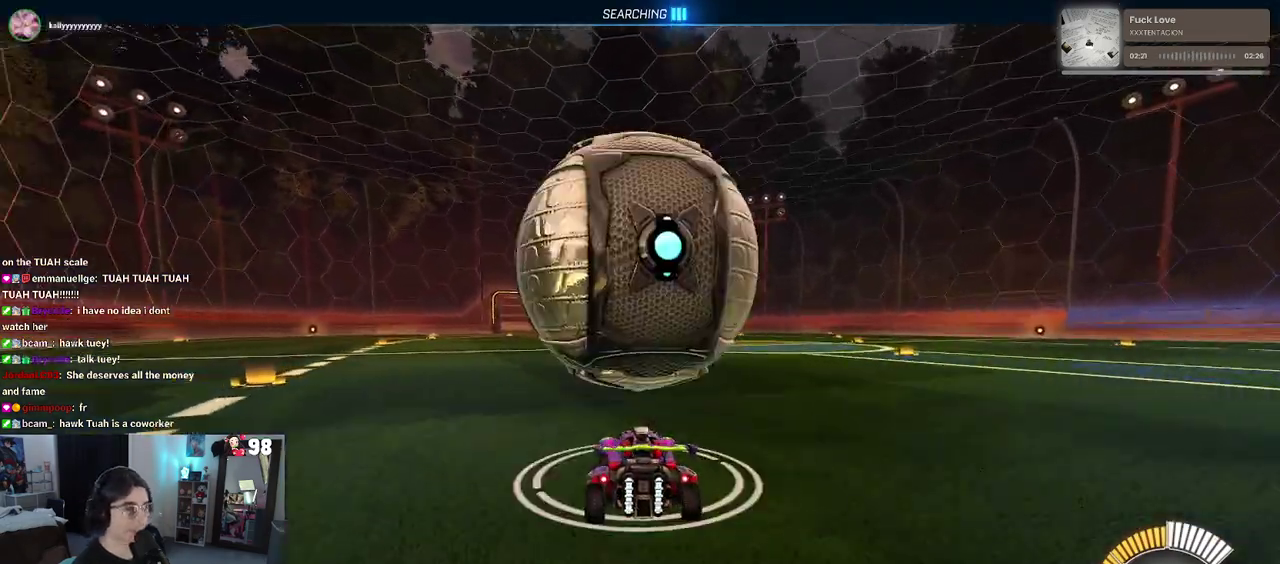
{"buttons": ["R2"], "left_stick": "center", "right_stick": "center", "events": [[50, "DPAD_UP", "up"], [67, "R2", "up"], [367, "R2", "down"]]}
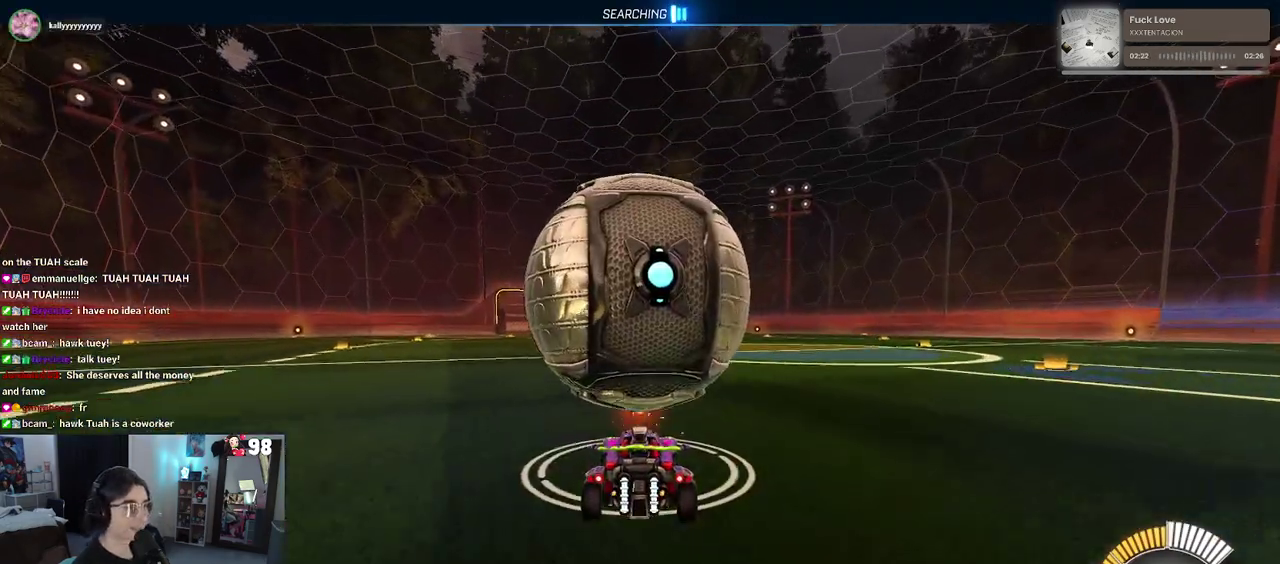
{"buttons": ["R2"], "left_stick": "center", "right_stick": "center", "events": []}
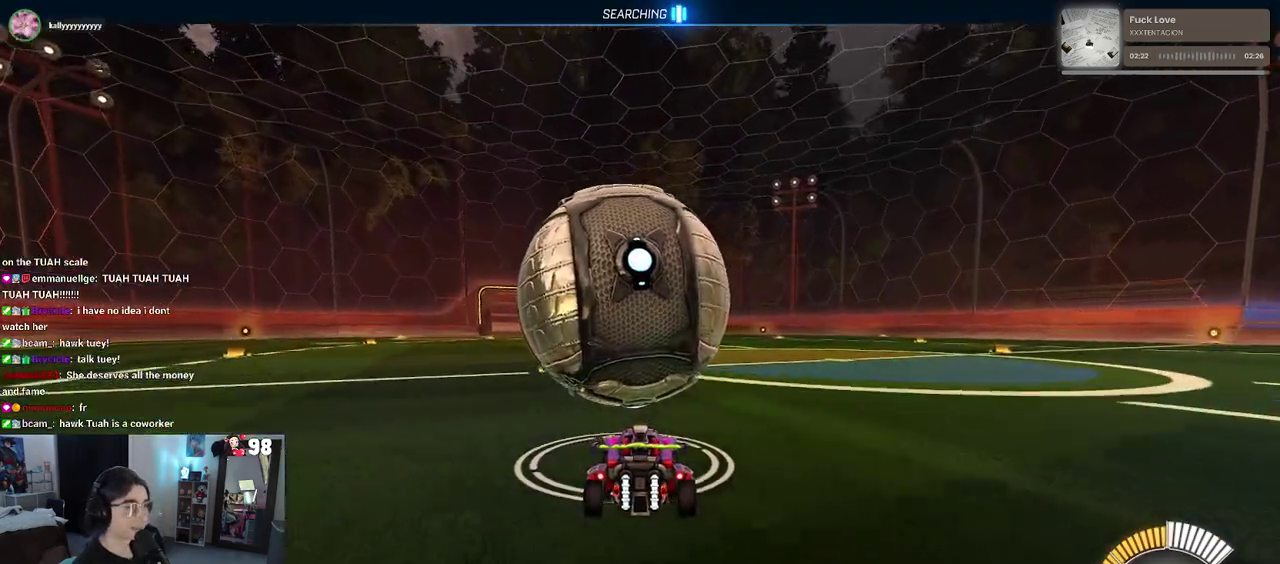
{"buttons": ["R2"], "left_stick": "right", "right_stick": "center", "events": [[167, "CROSS", "down"], [217, "left_stick", "down"], [367, "left_stick", "down-right"], [383, "CROSS", "up"], [483, "left_stick", "right"]]}